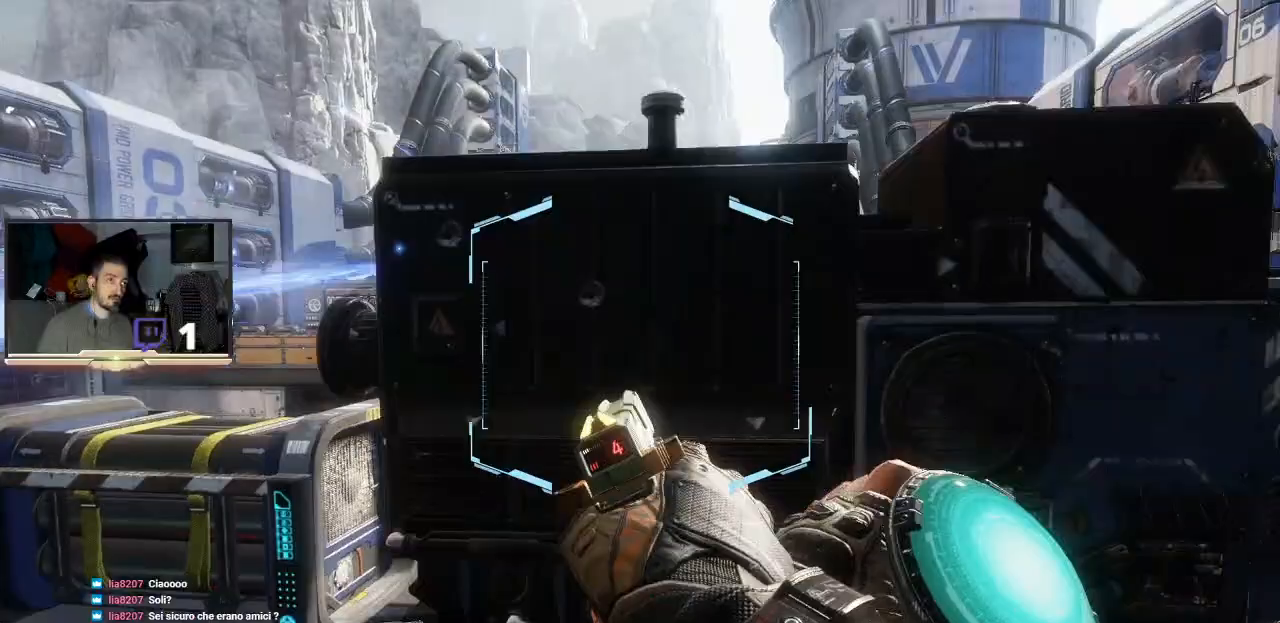
Gameplay with a controller (PlayStation layout); each line is a JSON object with the inputs held at the frame after it. "events" lists button and stick changes between this image and that frame as [ms after this image, input, new state], when the widget could be followed in between.
{"buttons": [], "left_stick": "left", "right_stick": "center", "events": [[300, "left_stick", "center"], [367, "left_stick", "left"]]}
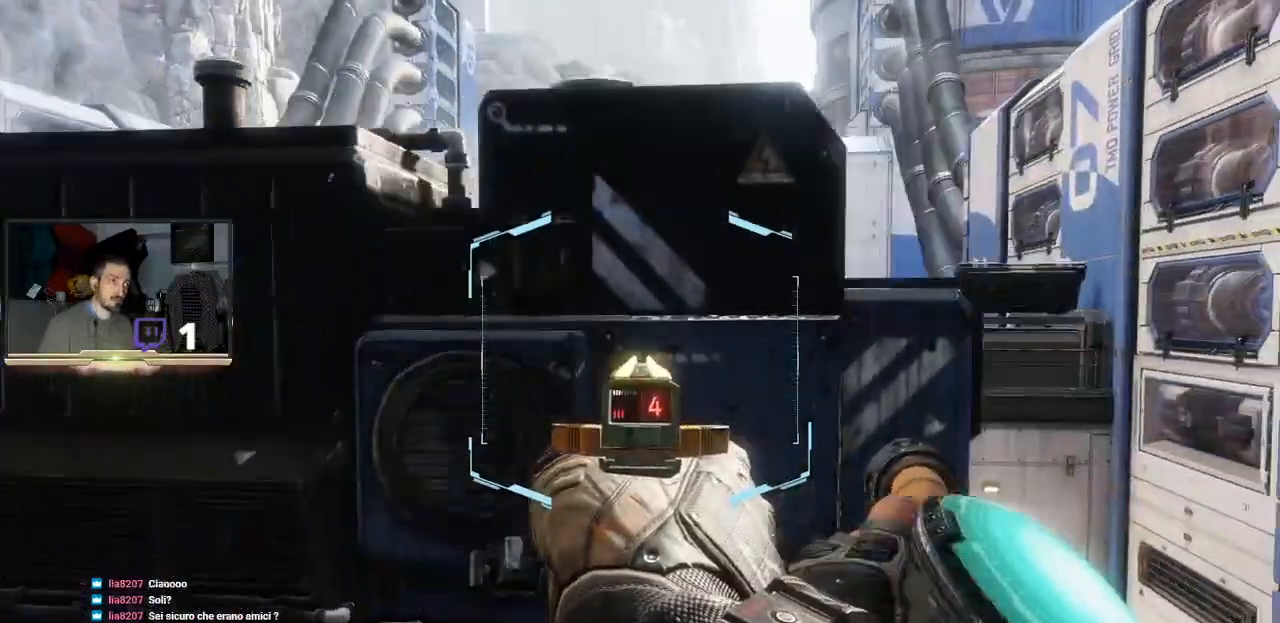
{"buttons": ["L2"], "left_stick": "right", "right_stick": "center", "events": [[100, "left_stick", "down"], [233, "left_stick", "right"], [267, "L2", "down"]]}
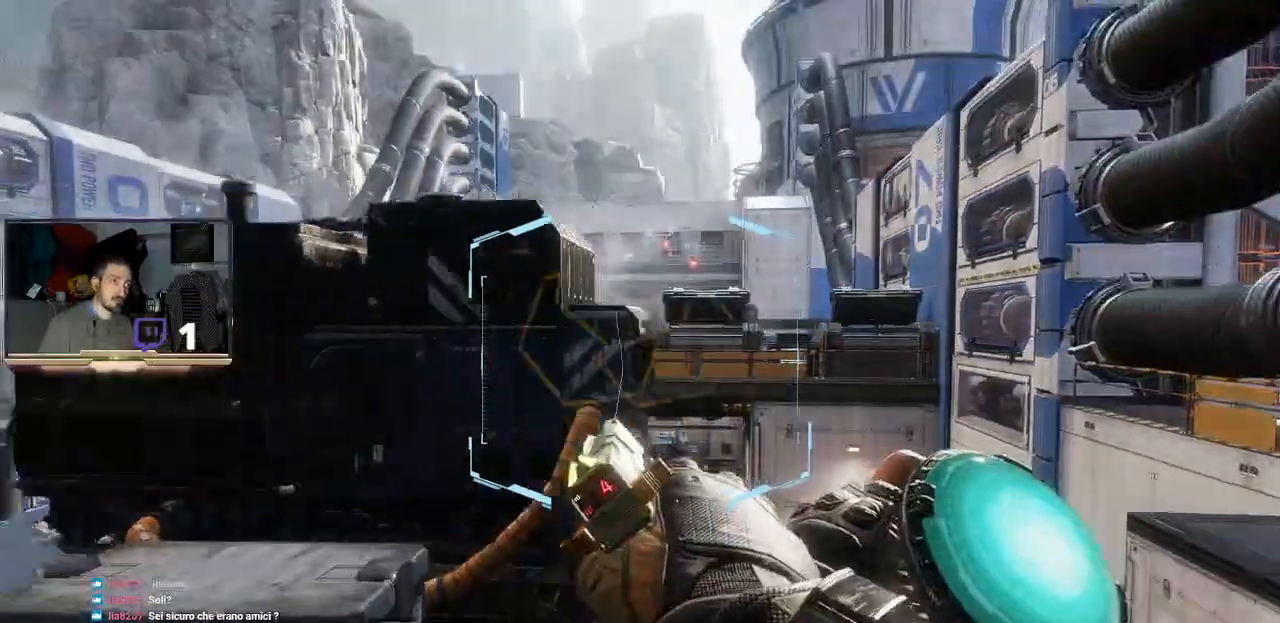
{"buttons": ["L2", "R2"], "left_stick": "center", "right_stick": "center", "events": [[33, "L1", "down"], [67, "right_stick", "up-left"], [100, "L1", "up"], [200, "right_stick", "center"], [233, "R2", "down"], [400, "R2", "up"], [467, "R2", "down"], [467, "left_stick", "center"]]}
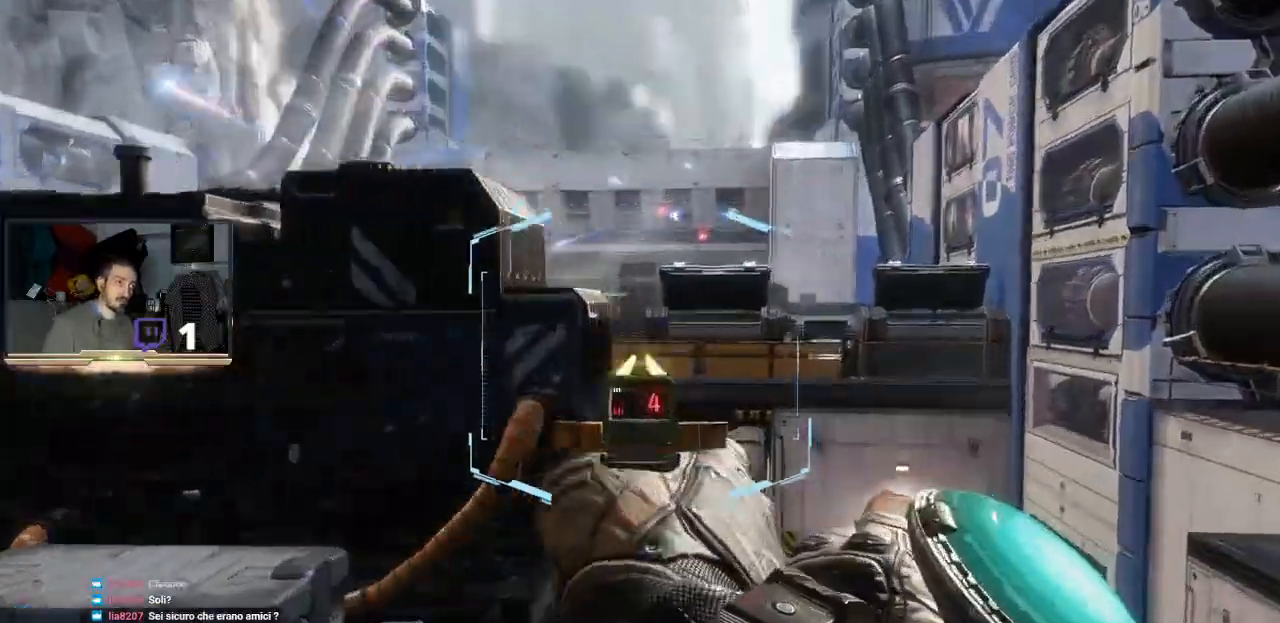
{"buttons": ["L2", "R2", "L3"], "left_stick": "left", "right_stick": "center", "events": [[67, "R2", "up"], [100, "right_stick", "right"], [233, "left_stick", "left"], [267, "right_stick", "center"], [300, "R2", "down"], [400, "L3", "down"]]}
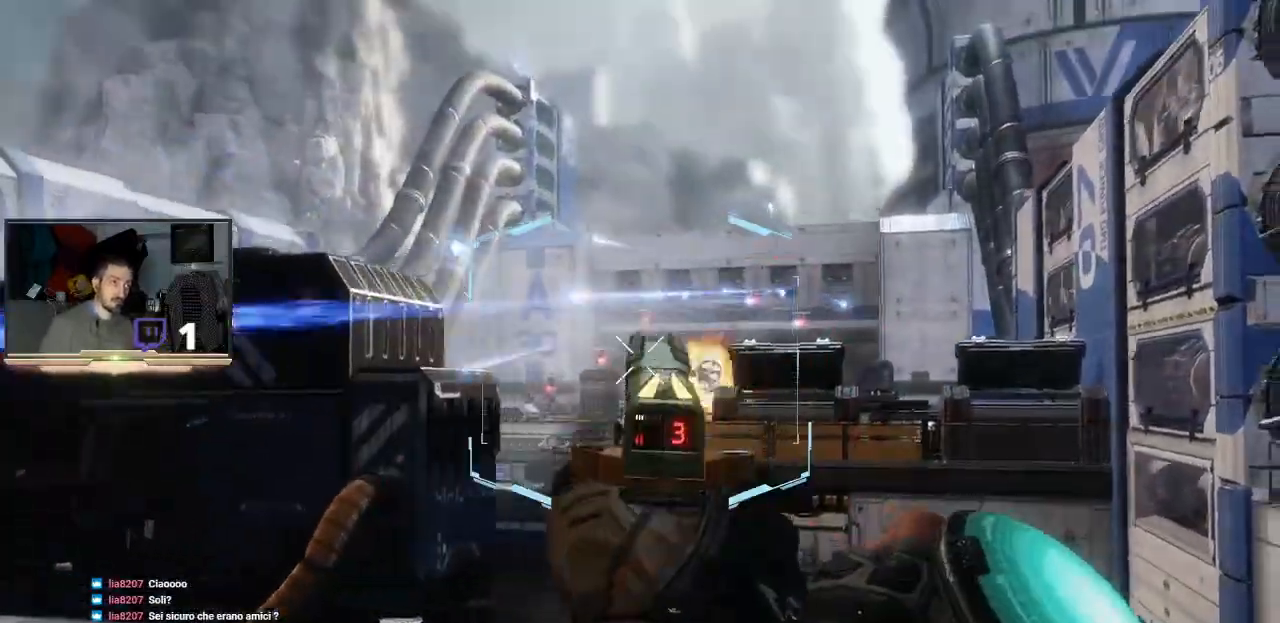
{"buttons": [], "left_stick": "left", "right_stick": "center", "events": [[367, "L3", "up"], [367, "R2", "up"], [467, "L2", "up"]]}
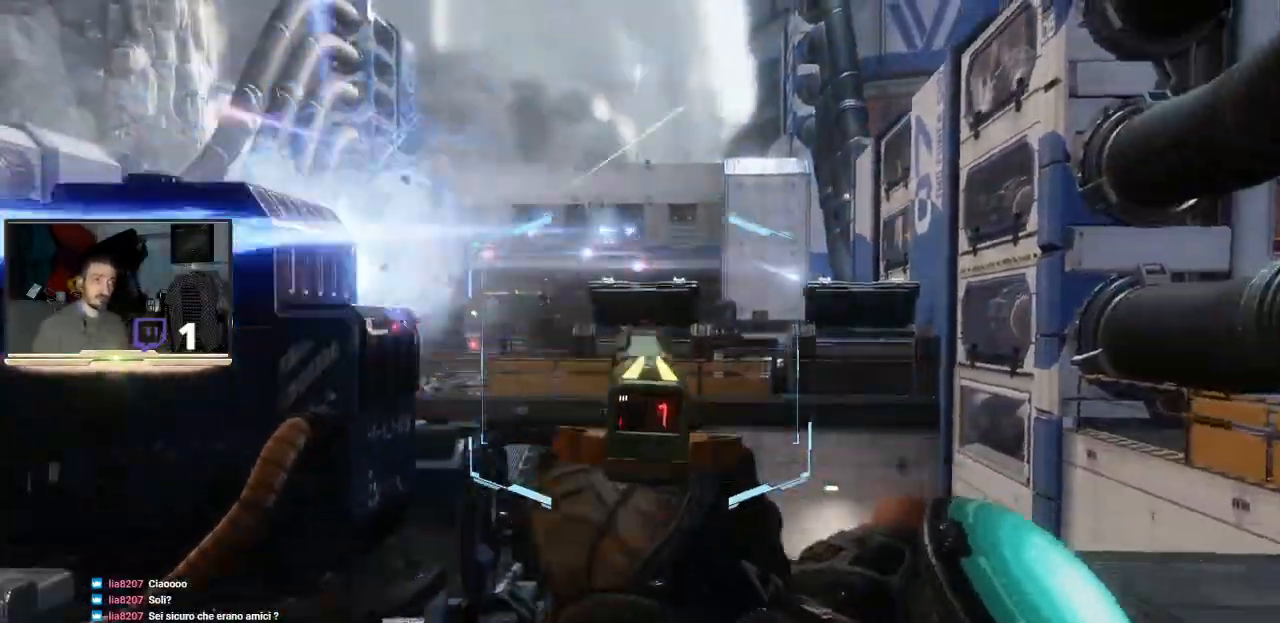
{"buttons": [], "left_stick": "up-left", "right_stick": "center", "events": [[467, "left_stick", "up-left"]]}
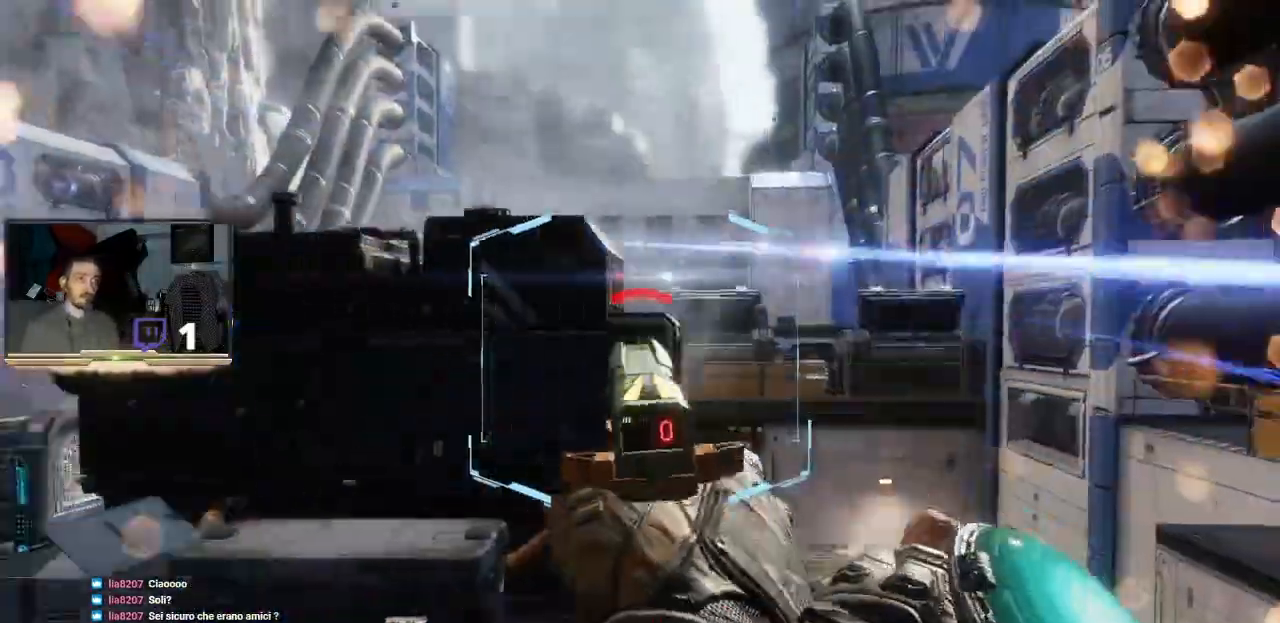
{"buttons": [], "left_stick": "center", "right_stick": "center", "events": [[67, "left_stick", "up"], [467, "left_stick", "center"]]}
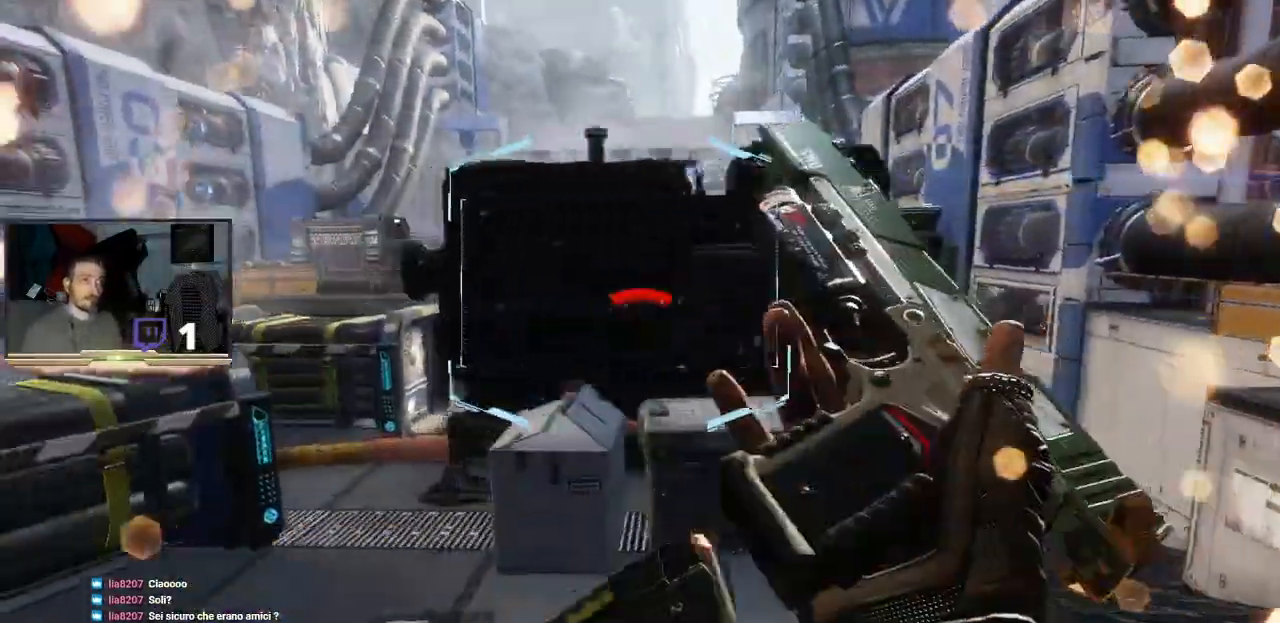
{"buttons": [], "left_stick": "up-left", "right_stick": "center", "events": [[333, "left_stick", "up-left"]]}
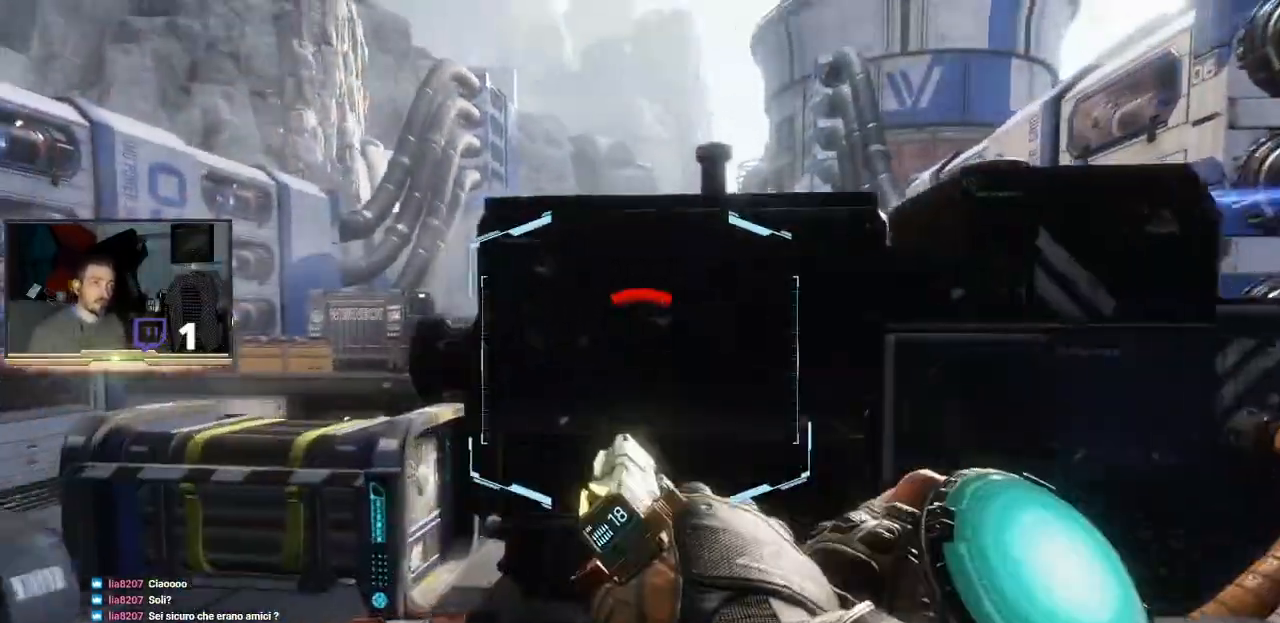
{"buttons": ["CROSS"], "left_stick": "center", "right_stick": "center", "events": [[133, "left_stick", "right"], [300, "CROSS", "down"], [367, "left_stick", "center"]]}
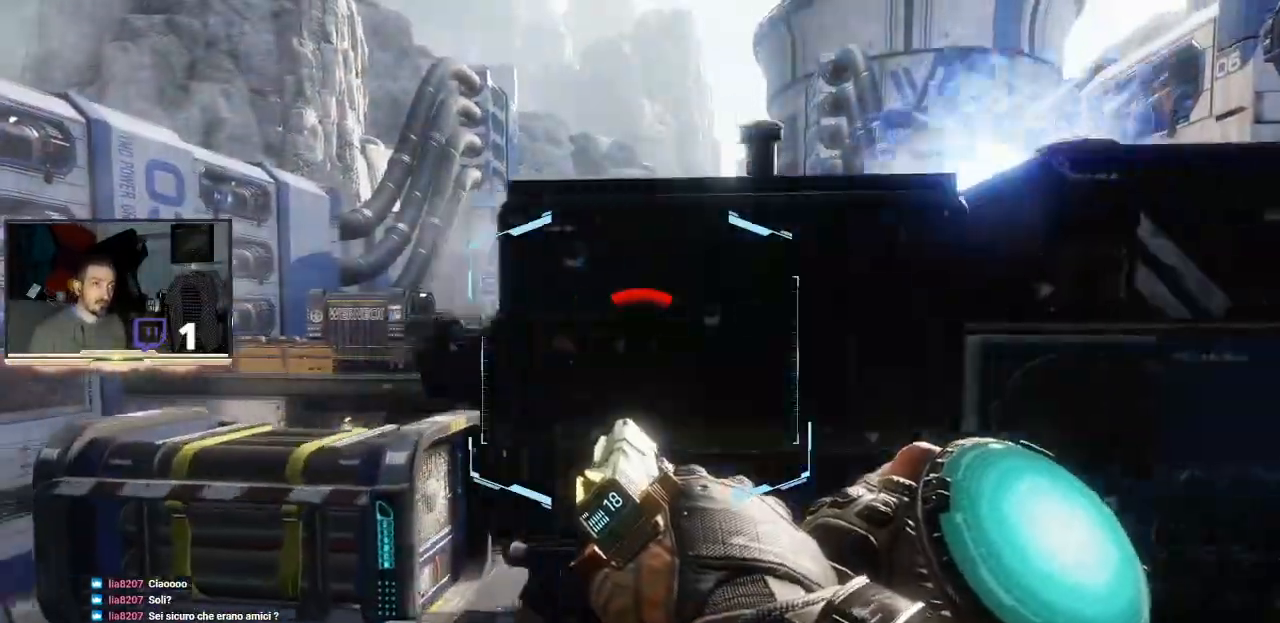
{"buttons": ["L2"], "left_stick": "up-left", "right_stick": "center", "events": [[100, "left_stick", "up-left"], [200, "CROSS", "up"], [333, "R2", "down"], [400, "L2", "down"], [500, "R2", "up"]]}
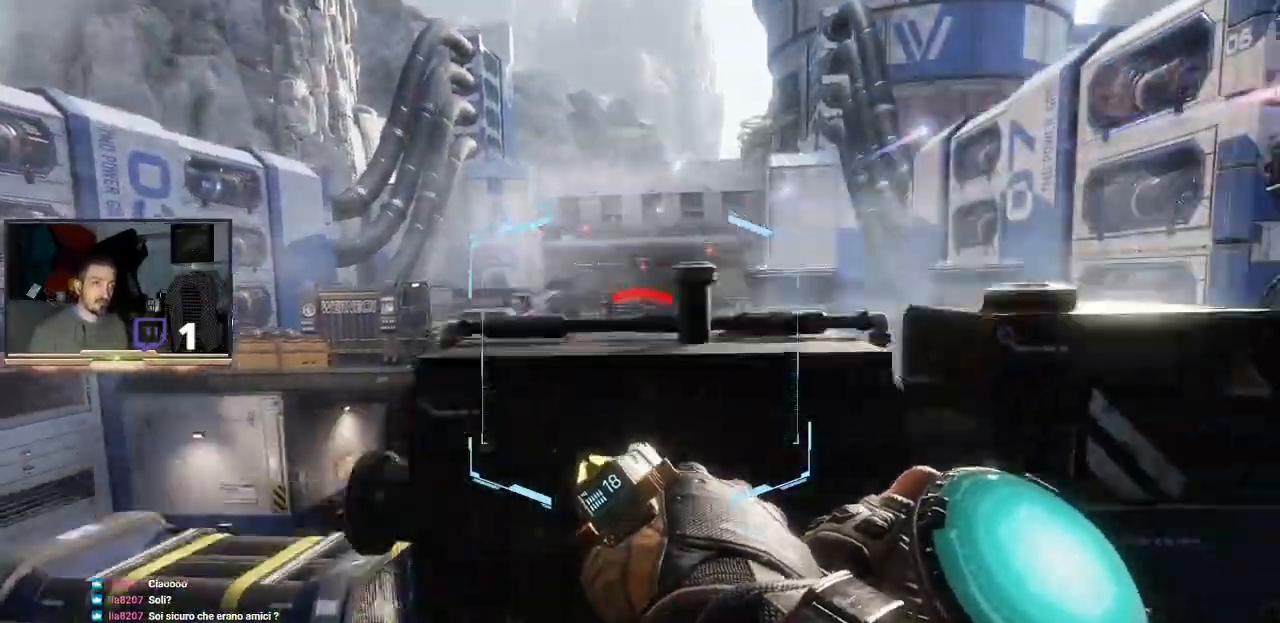
{"buttons": ["L2"], "left_stick": "left", "right_stick": "center", "events": [[67, "R2", "down"], [200, "R2", "up"], [233, "R2", "down"], [267, "left_stick", "left"], [333, "R2", "up"], [400, "R2", "down"], [500, "R2", "up"]]}
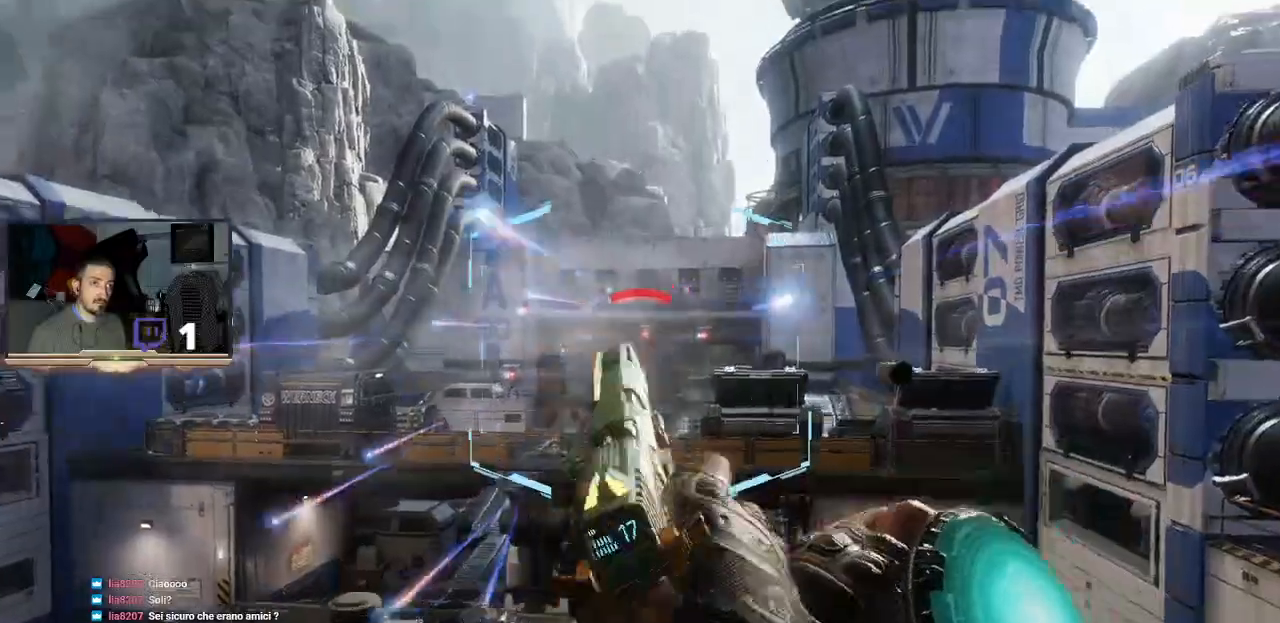
{"buttons": ["L2", "R2"], "left_stick": "center", "right_stick": "center", "events": [[33, "R2", "down"], [133, "R2", "up"], [200, "R2", "down"], [233, "left_stick", "center"], [333, "L1", "down"], [333, "left_stick", "down-right"], [467, "L1", "up"], [467, "R2", "up"], [500, "R2", "down"], [500, "left_stick", "center"]]}
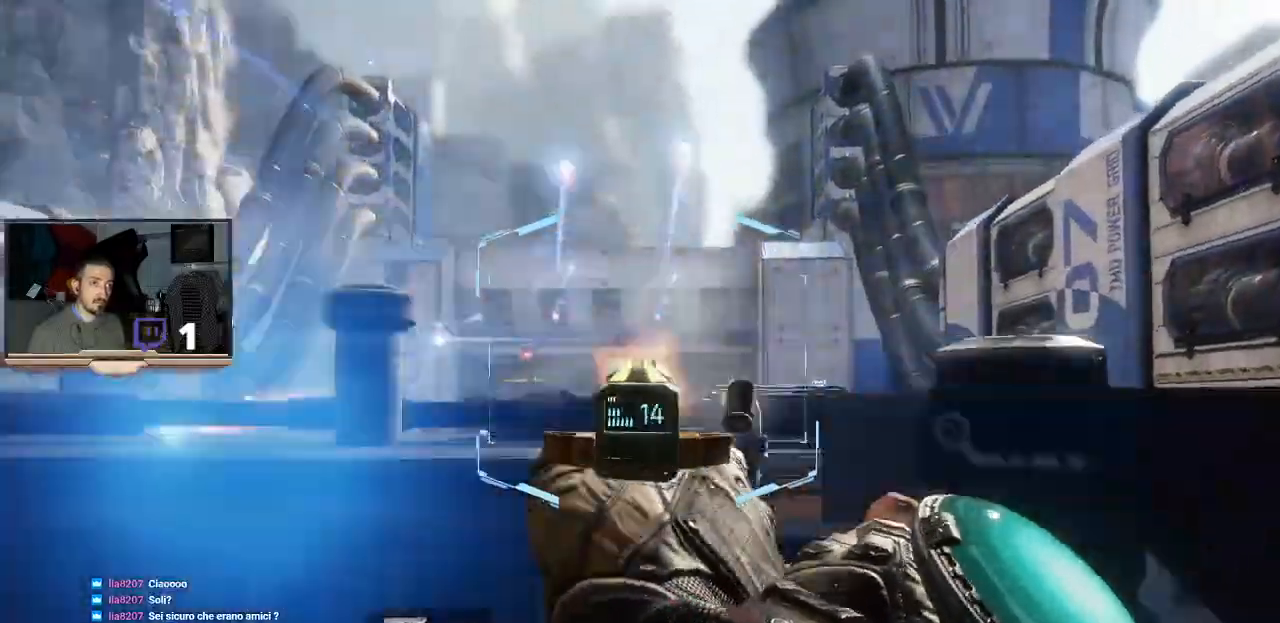
{"buttons": ["L2", "R2"], "left_stick": "up-left", "right_stick": "center"}
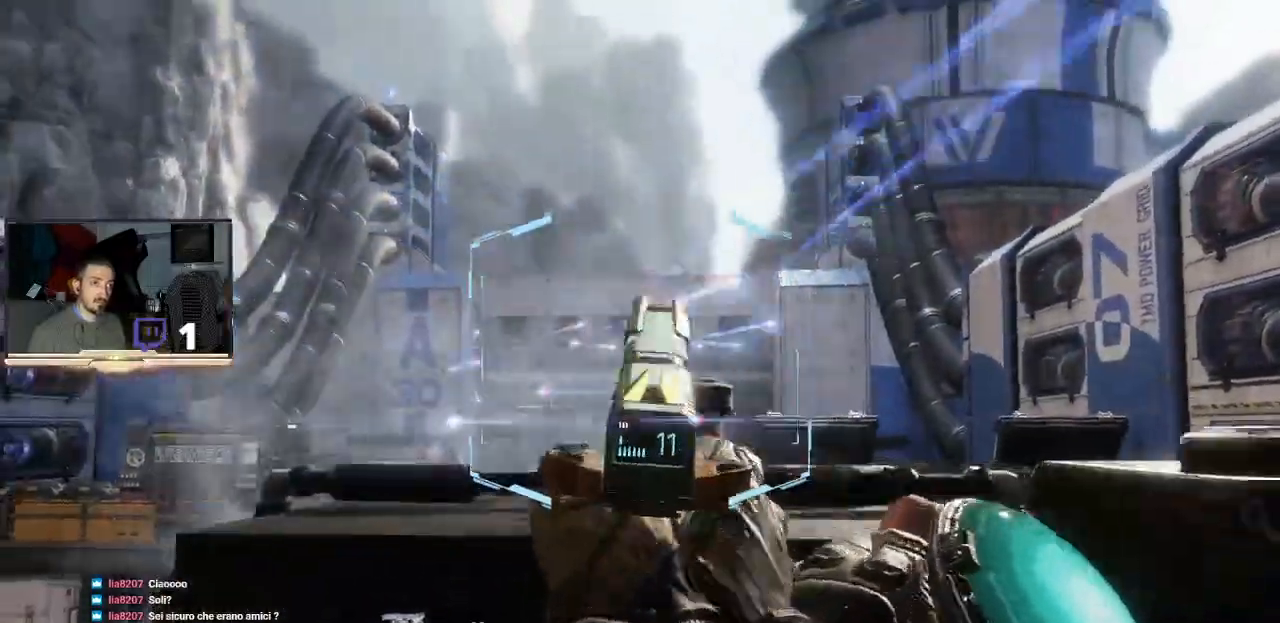
{"buttons": ["L3"], "left_stick": "down-right", "right_stick": "center", "events": [[33, "left_stick", "center"], [100, "L2", "up"], [100, "R2", "up"], [100, "left_stick", "down-right"], [500, "L3", "down"]]}
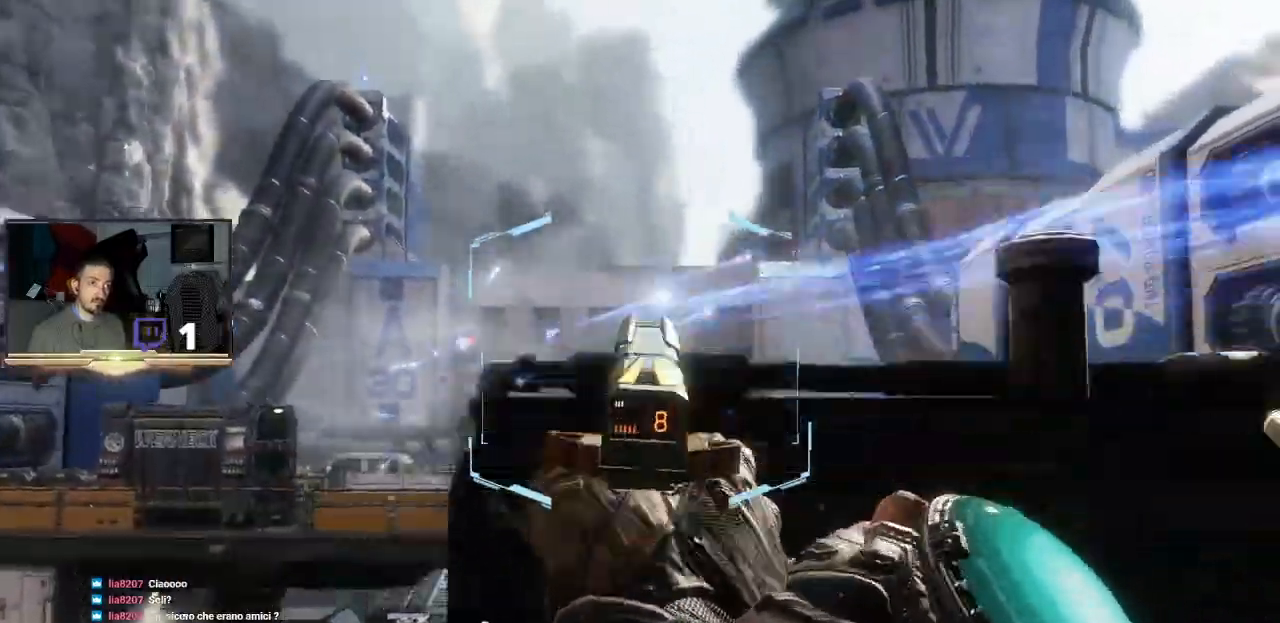
{"buttons": [], "left_stick": "down", "right_stick": "down-left", "events": [[167, "L3", "up"], [233, "left_stick", "down"], [500, "right_stick", "down-left"]]}
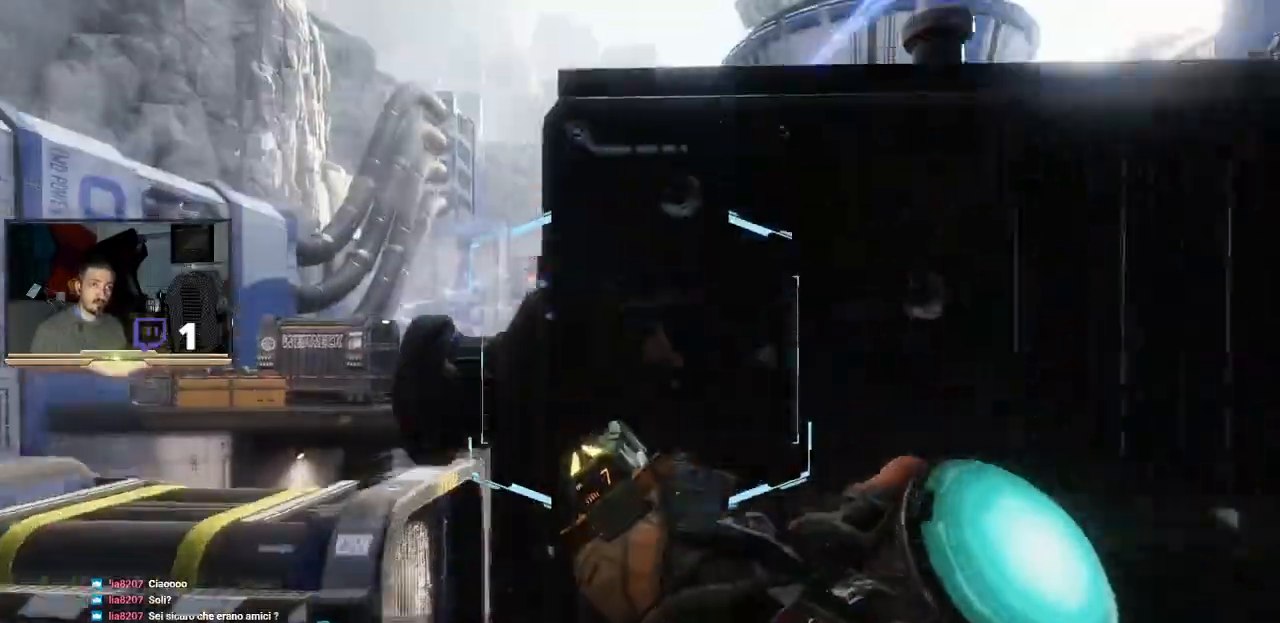
{"buttons": [], "left_stick": "down", "right_stick": "center", "events": [[300, "right_stick", "center"]]}
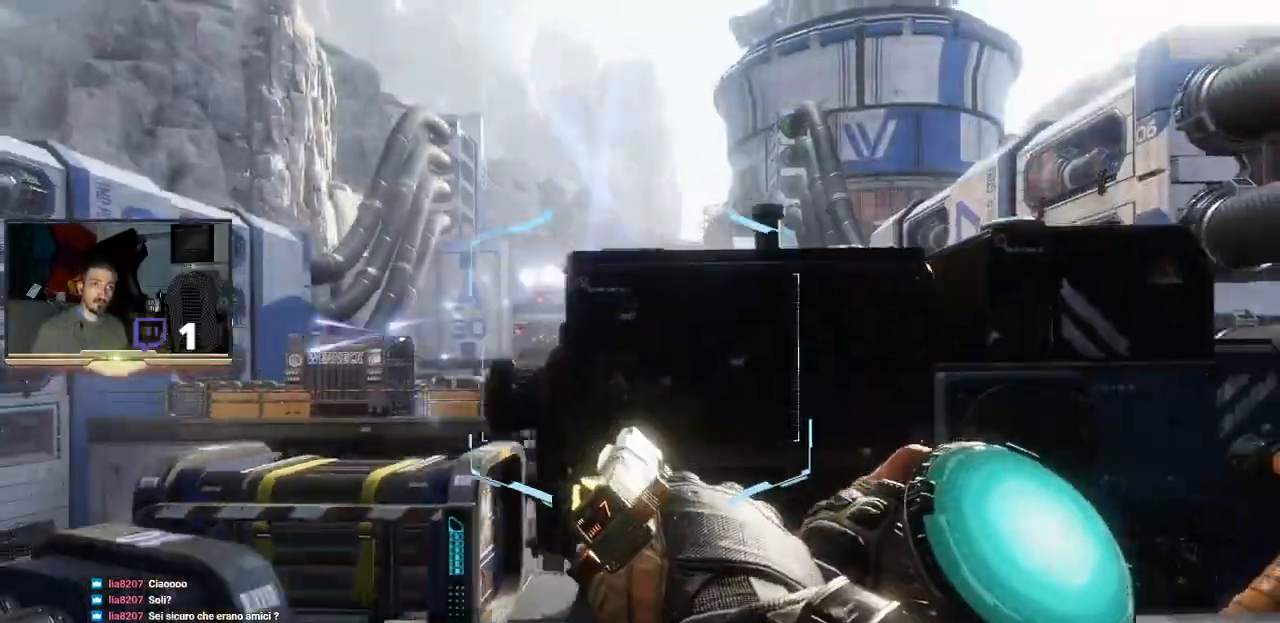
{"buttons": [], "left_stick": "center", "right_stick": "center", "events": [[67, "right_stick", "up"], [233, "left_stick", "left"], [267, "right_stick", "center"], [333, "left_stick", "center"]]}
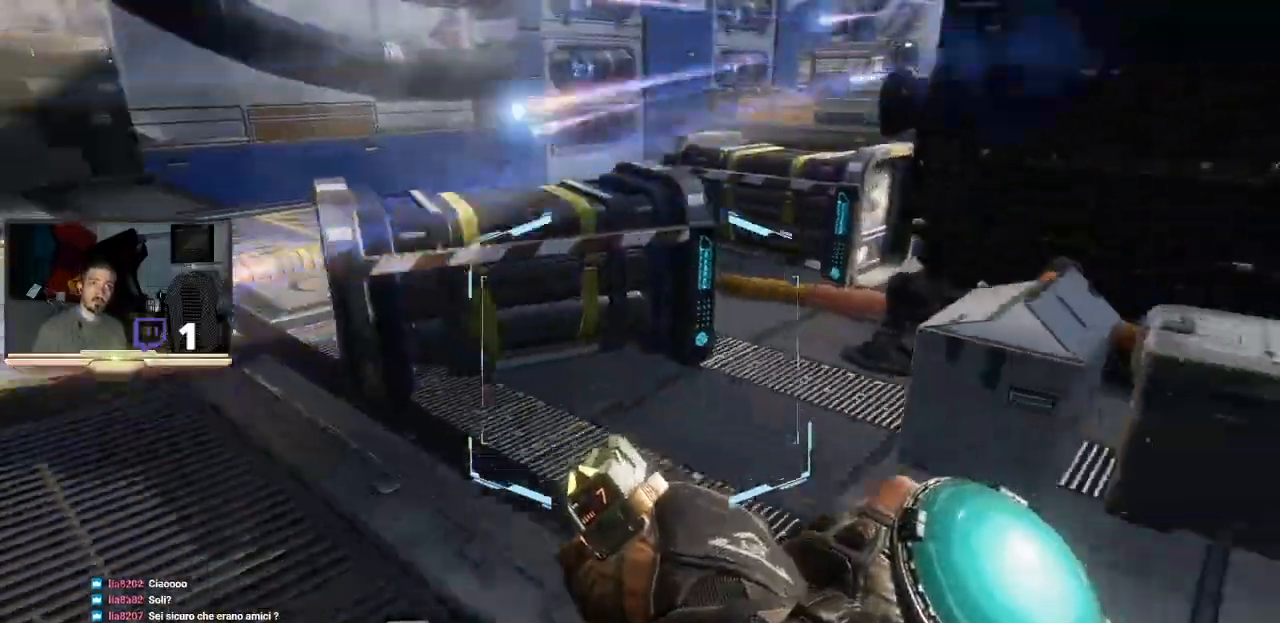
{"buttons": [], "left_stick": "center", "right_stick": "center", "events": [[233, "right_stick", "right"], [433, "right_stick", "center"]]}
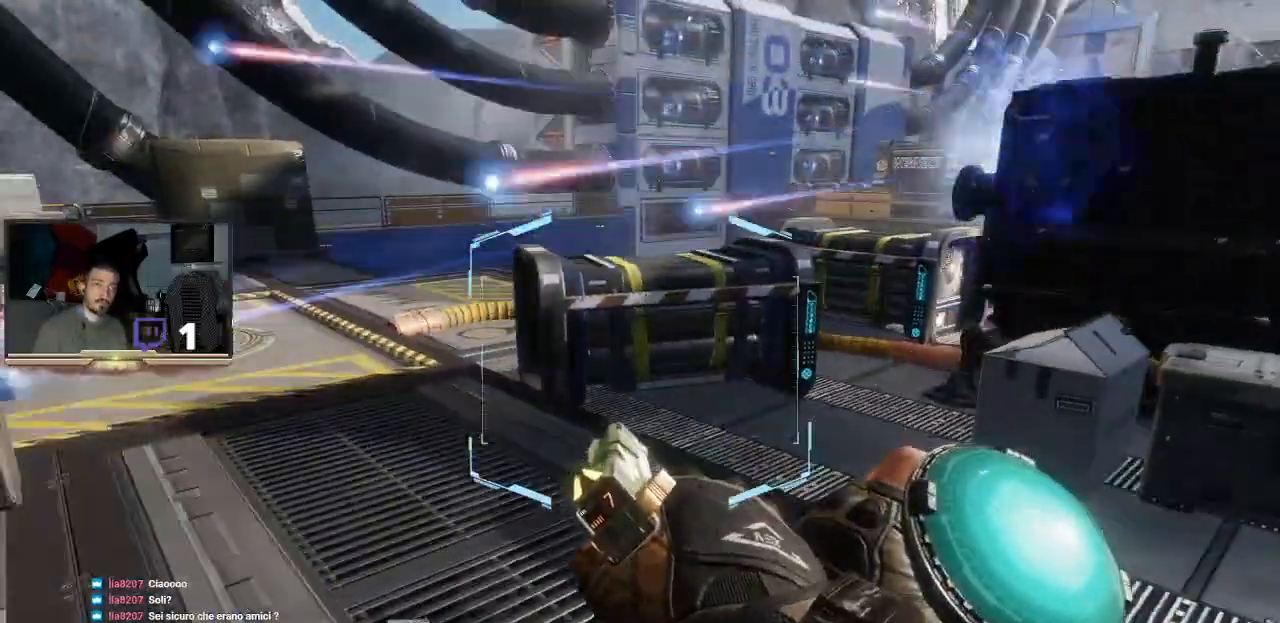
{"buttons": [], "left_stick": "up-left", "right_stick": "center", "events": [[33, "right_stick", "right"], [167, "right_stick", "center"], [400, "right_stick", "down-right"], [467, "left_stick", "up-left"], [500, "right_stick", "center"]]}
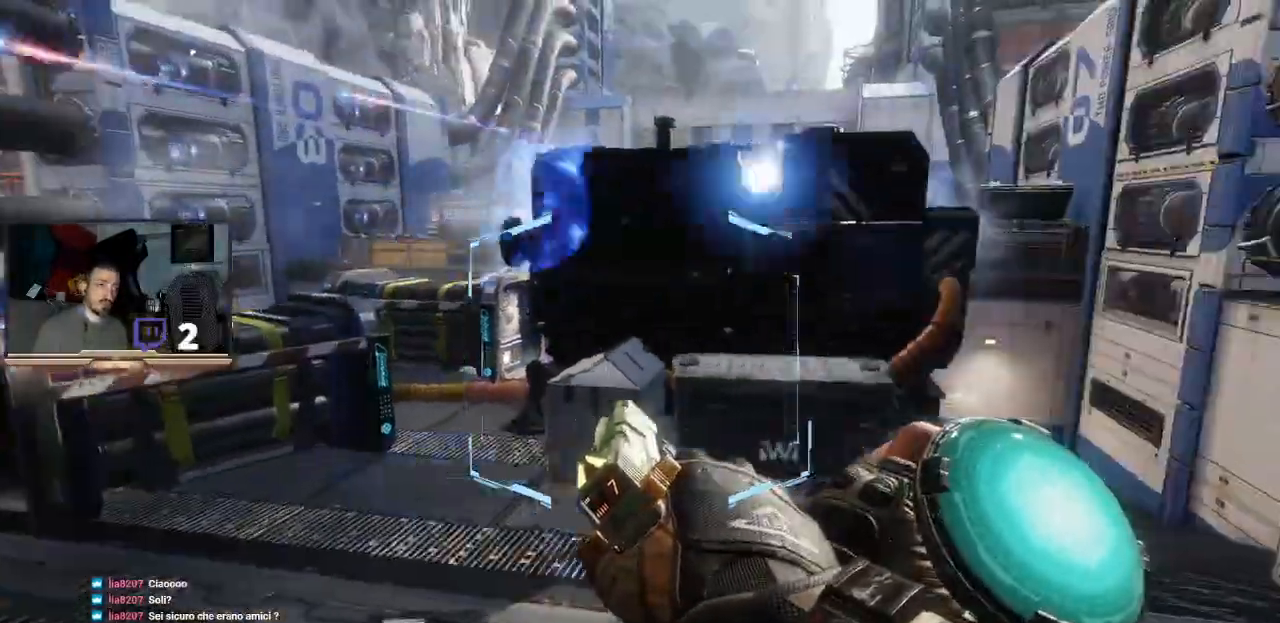
{"buttons": ["L2"], "left_stick": "up", "right_stick": "center", "events": [[100, "left_stick", "up"], [200, "L2", "down"]]}
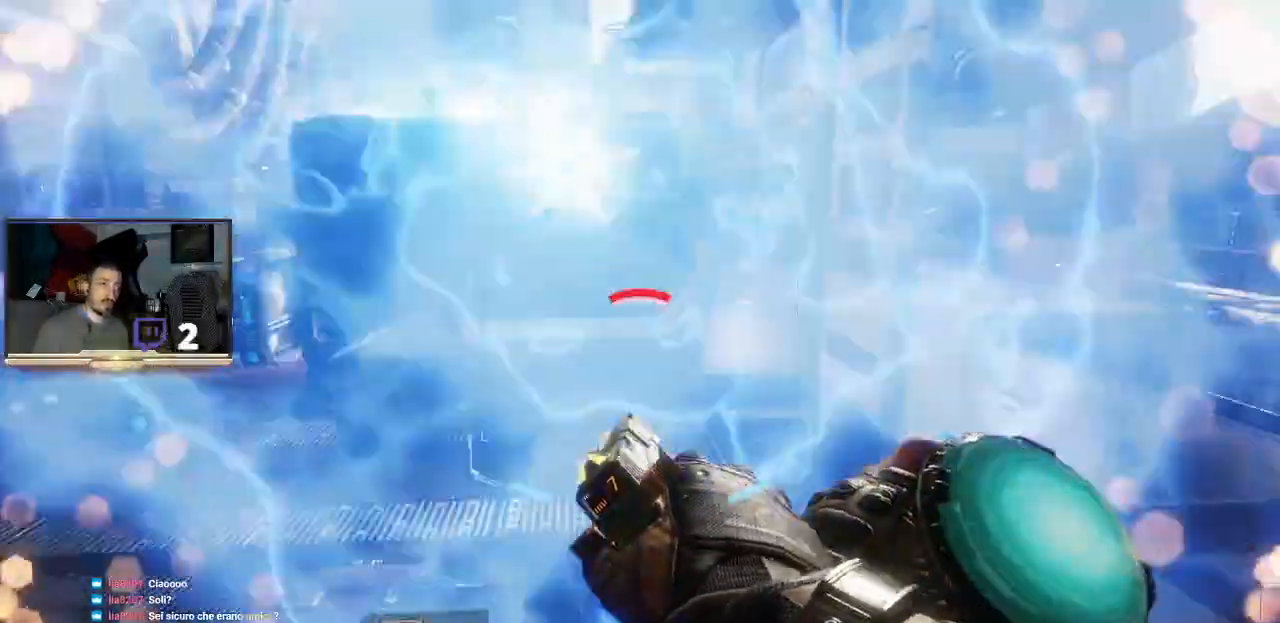
{"buttons": [], "left_stick": "down-left", "right_stick": "center", "events": [[33, "left_stick", "up-left"], [333, "left_stick", "left"], [400, "L2", "up"], [433, "left_stick", "down-left"]]}
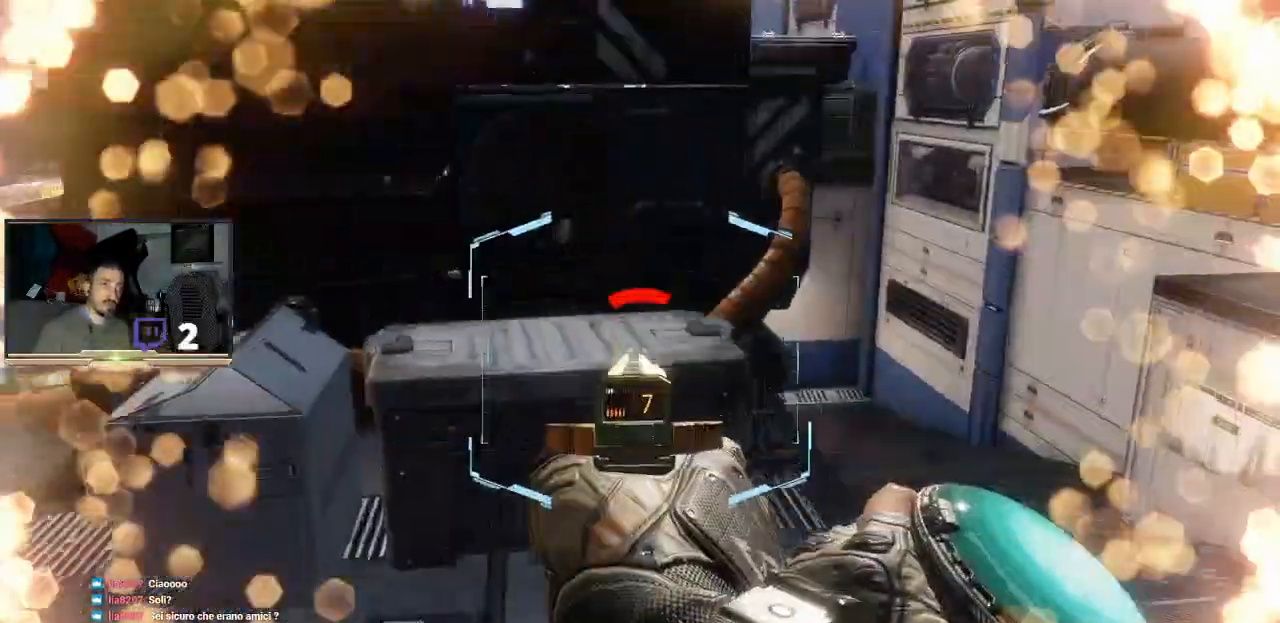
{"buttons": ["L2", "R2"], "left_stick": "up", "right_stick": "center", "events": [[200, "right_stick", "left"], [300, "right_stick", "center"], [333, "left_stick", "up"], [433, "L2", "down"], [467, "R2", "down"]]}
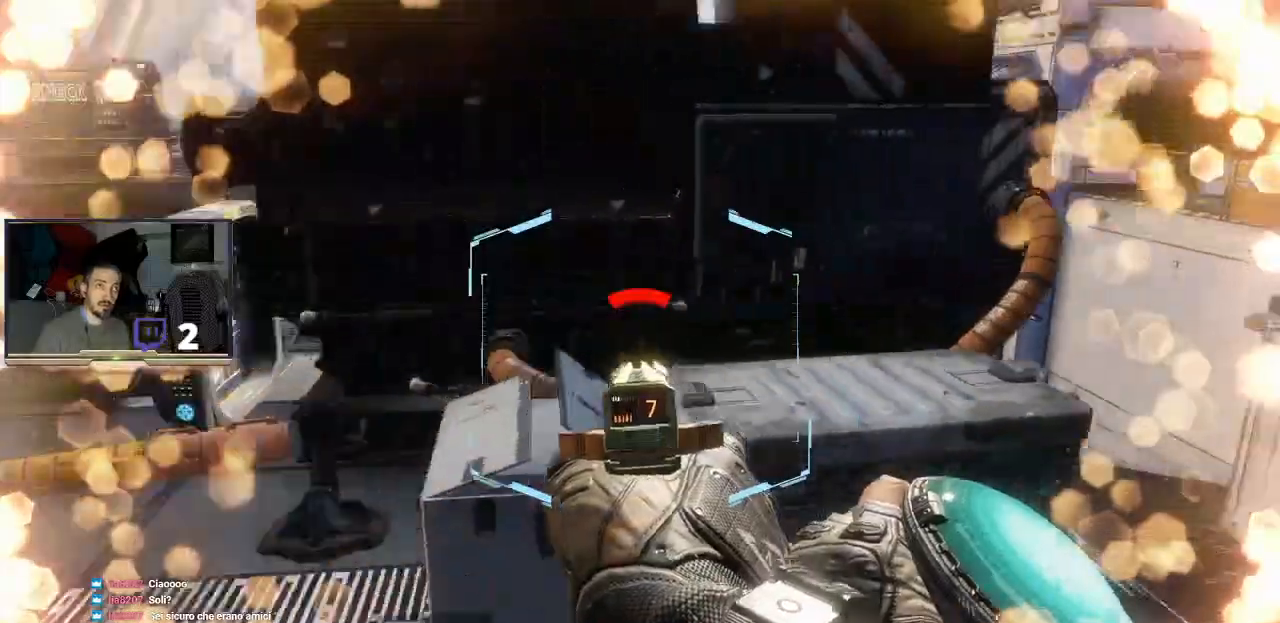
{"buttons": ["L2"], "left_stick": "center", "right_stick": "up", "events": [[100, "L1", "down"], [167, "R2", "up"], [300, "right_stick", "up"], [333, "L1", "up"], [333, "left_stick", "center"]]}
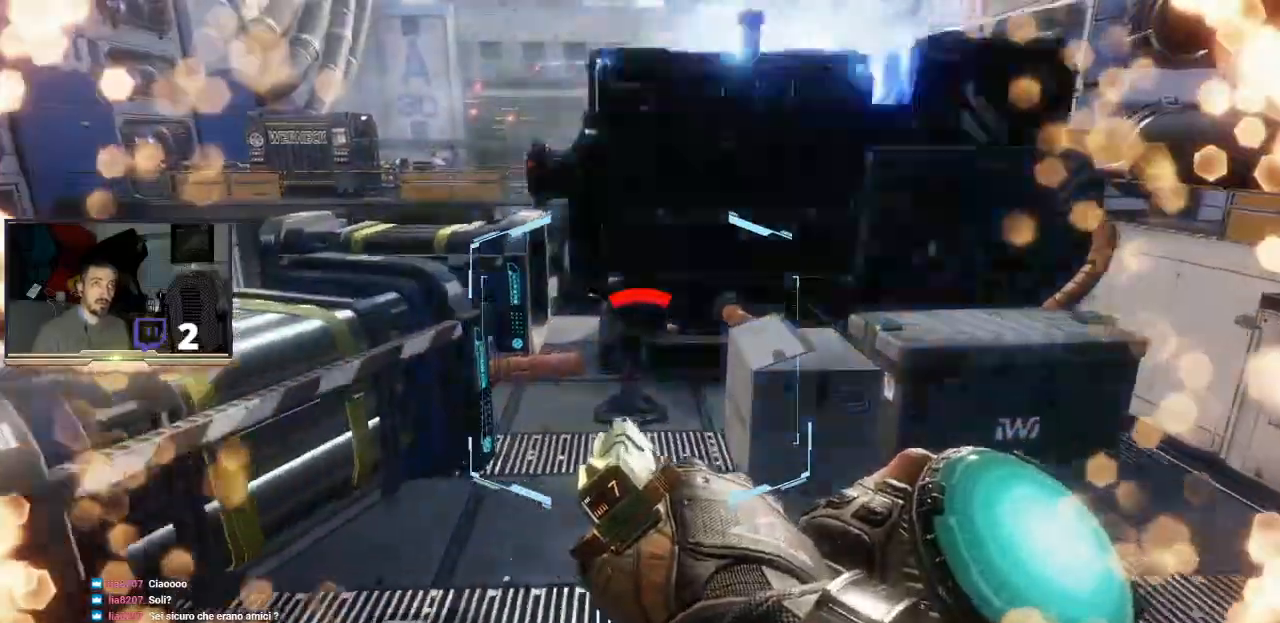
{"buttons": ["L2", "R2"], "left_stick": "up-left", "right_stick": "center"}
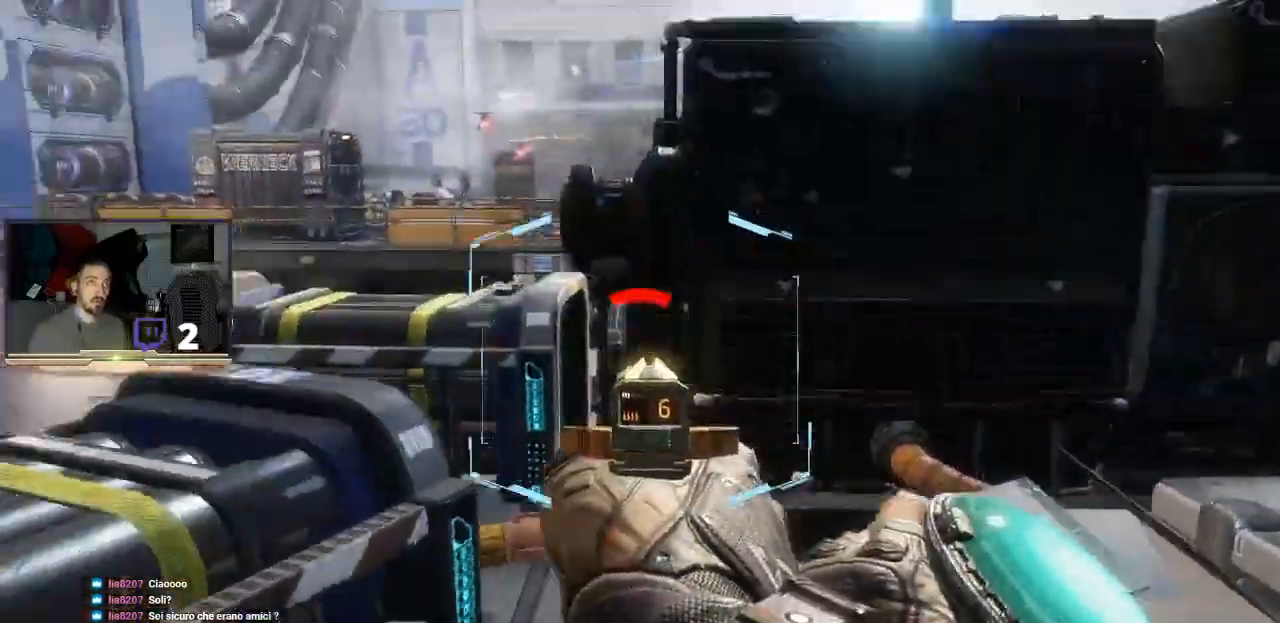
{"buttons": ["L2", "R2"], "left_stick": "left", "right_stick": "center", "events": [[33, "R2", "up"], [67, "left_stick", "down-left"], [133, "R2", "down"], [200, "R2", "up"], [267, "R2", "down"], [367, "R2", "up"], [400, "R2", "down"], [400, "left_stick", "left"], [433, "right_stick", "up"], [500, "right_stick", "center"]]}
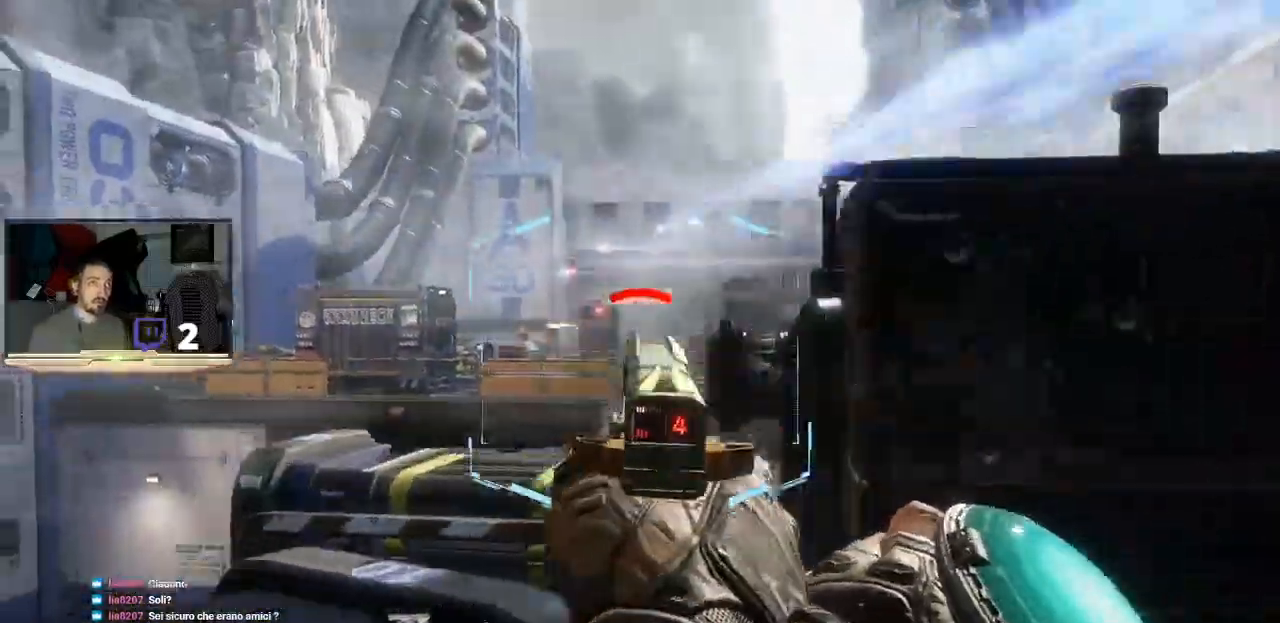
{"buttons": ["L2"], "left_stick": "down-right", "right_stick": "center", "events": [[167, "left_stick", "down-right"], [467, "R2", "up"]]}
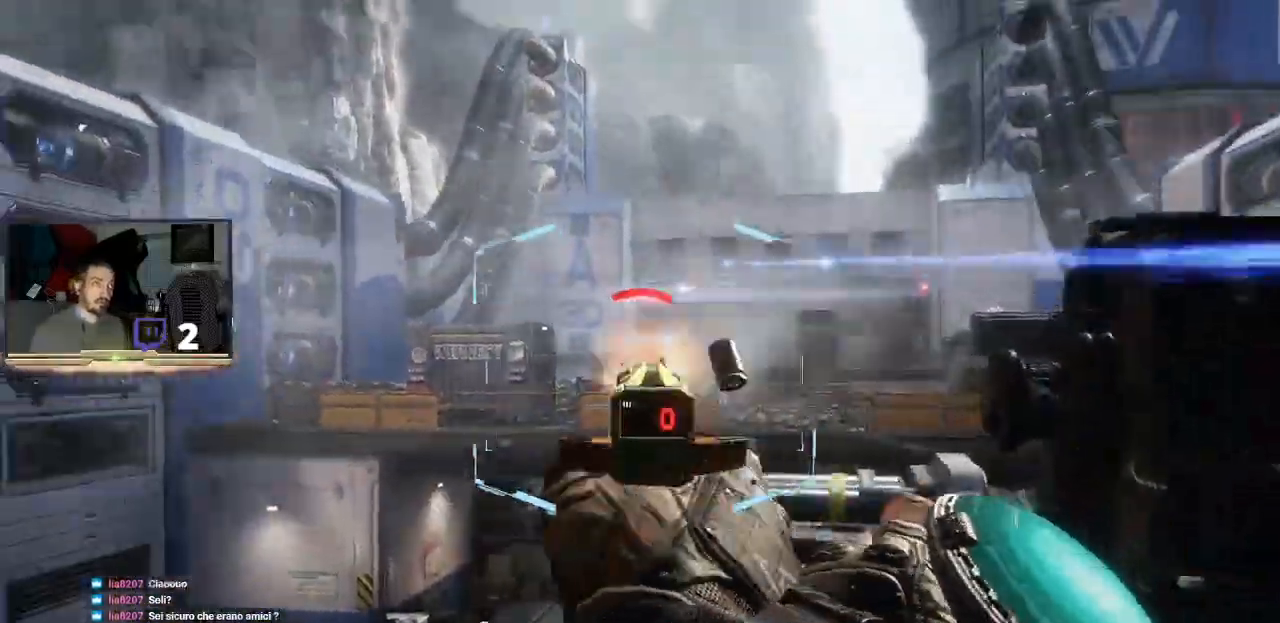
{"buttons": [], "left_stick": "up-right", "right_stick": "center", "events": [[33, "L2", "up"], [233, "left_stick", "right"], [233, "right_stick", "down"], [367, "left_stick", "up-right"], [367, "right_stick", "center"]]}